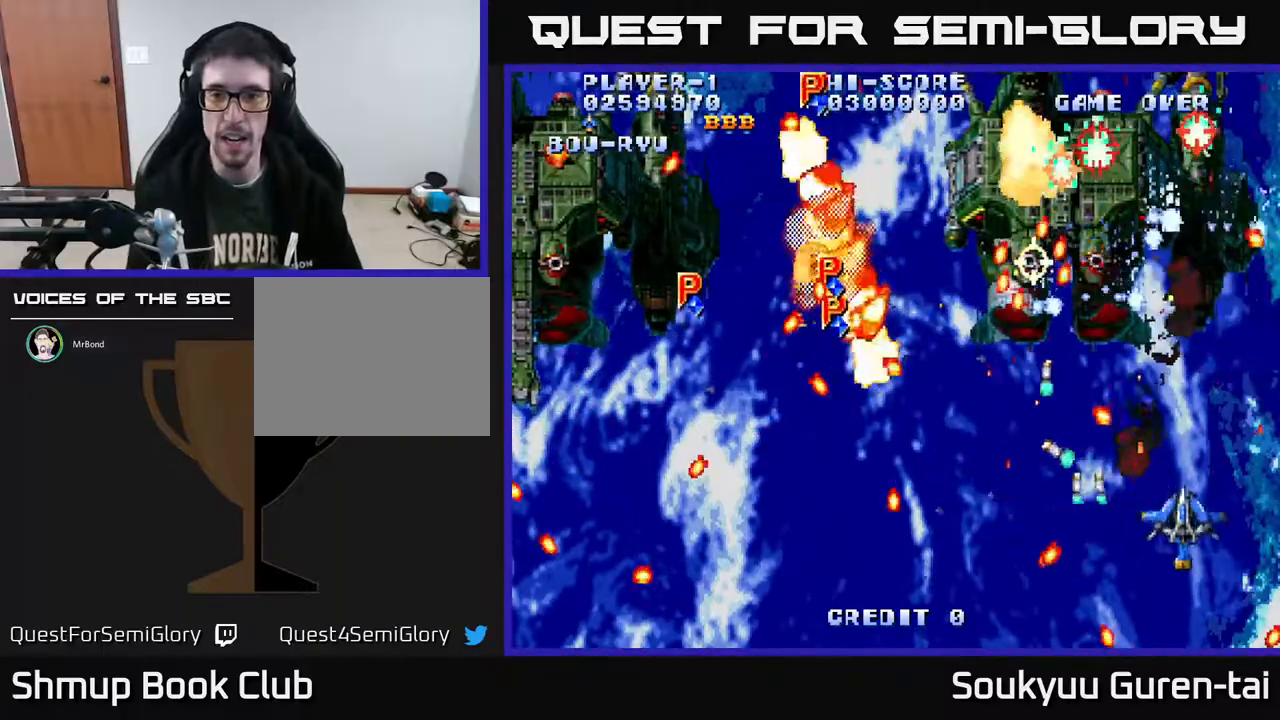
Gameplay with a controller (Xbox layout); each line is a JSON object with the inputs held at the frame after it. "events" lists button and stick changes between this image and that frame as [ms after this image, input, new state], when the widget could be followed in between. Not read: L2 L3 R2 R3 left_stick.
{"buttons": ["A"], "right_stick": "center", "events": [[17, "DPAD_RIGHT", "up"], [33, "DPAD_LEFT", "down"], [233, "DPAD_UP", "down"], [267, "DPAD_LEFT", "up"], [417, "DPAD_RIGHT", "down"], [450, "DPAD_UP", "up"], [500, "DPAD_RIGHT", "up"]]}
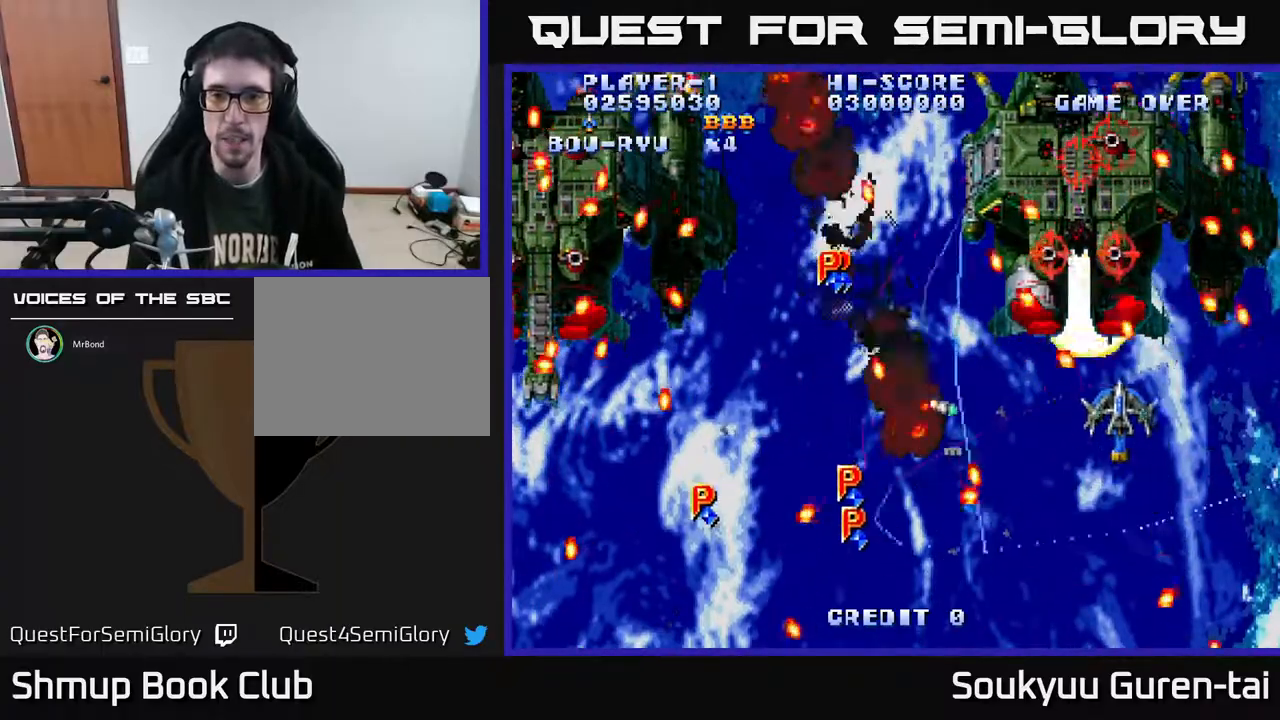
{"buttons": ["A", "DPAD_UP"], "right_stick": "center", "events": [[50, "DPAD_DOWN", "down"], [133, "DPAD_RIGHT", "down"], [450, "DPAD_DOWN", "up"], [483, "DPAD_UP", "down"], [500, "DPAD_RIGHT", "up"]]}
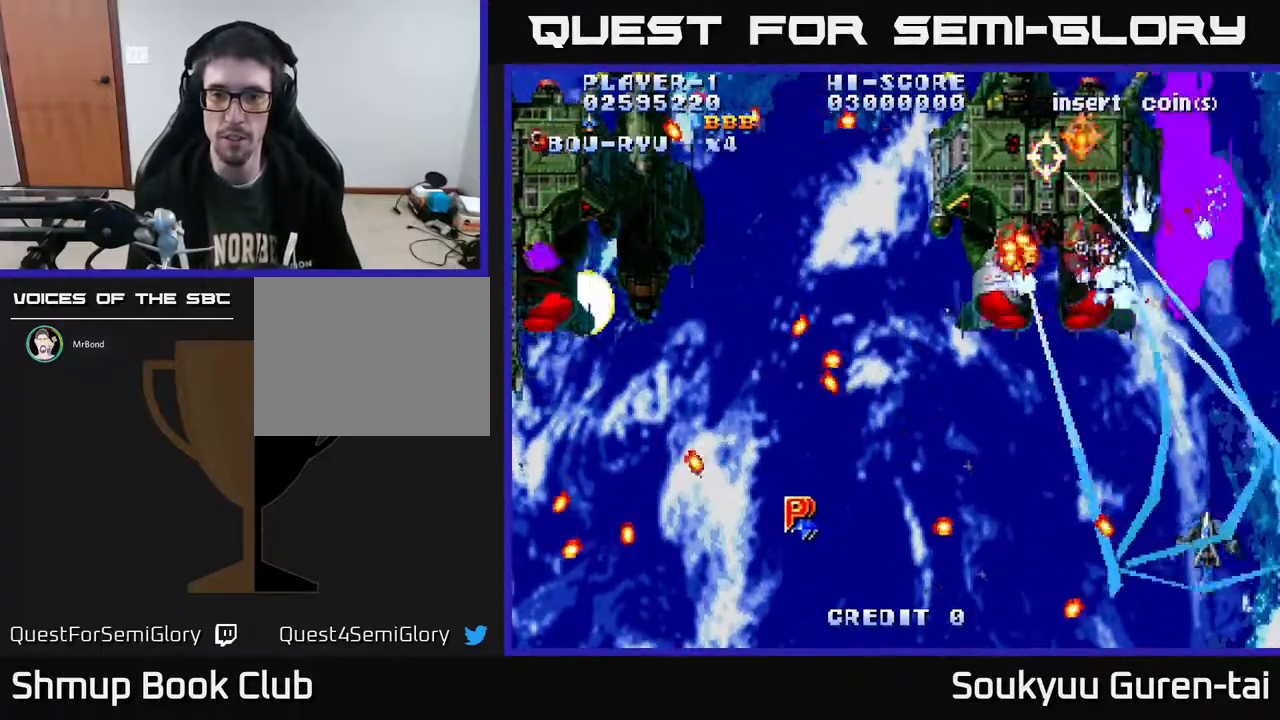
{"buttons": ["A", "DPAD_LEFT"], "right_stick": "center", "events": [[100, "DPAD_LEFT", "down"], [150, "DPAD_UP", "up"], [267, "DPAD_LEFT", "up"], [367, "DPAD_UP", "down"], [450, "DPAD_LEFT", "down"], [450, "DPAD_UP", "up"]]}
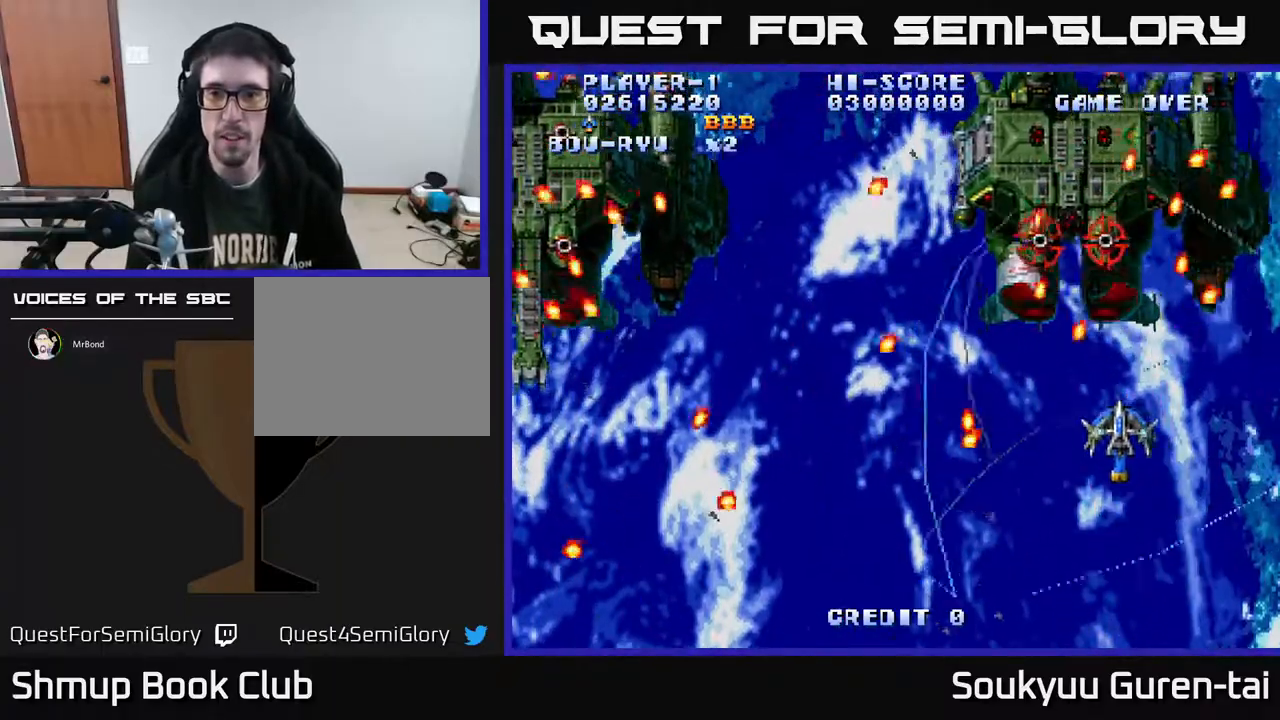
{"buttons": ["A", "DPAD_DOWN"], "right_stick": "center", "events": [[33, "DPAD_LEFT", "up"], [67, "DPAD_UP", "down"], [200, "DPAD_RIGHT", "down"], [283, "DPAD_RIGHT", "up"], [367, "DPAD_LEFT", "down"], [417, "DPAD_UP", "up"], [433, "DPAD_DOWN", "down"], [450, "DPAD_LEFT", "up"]]}
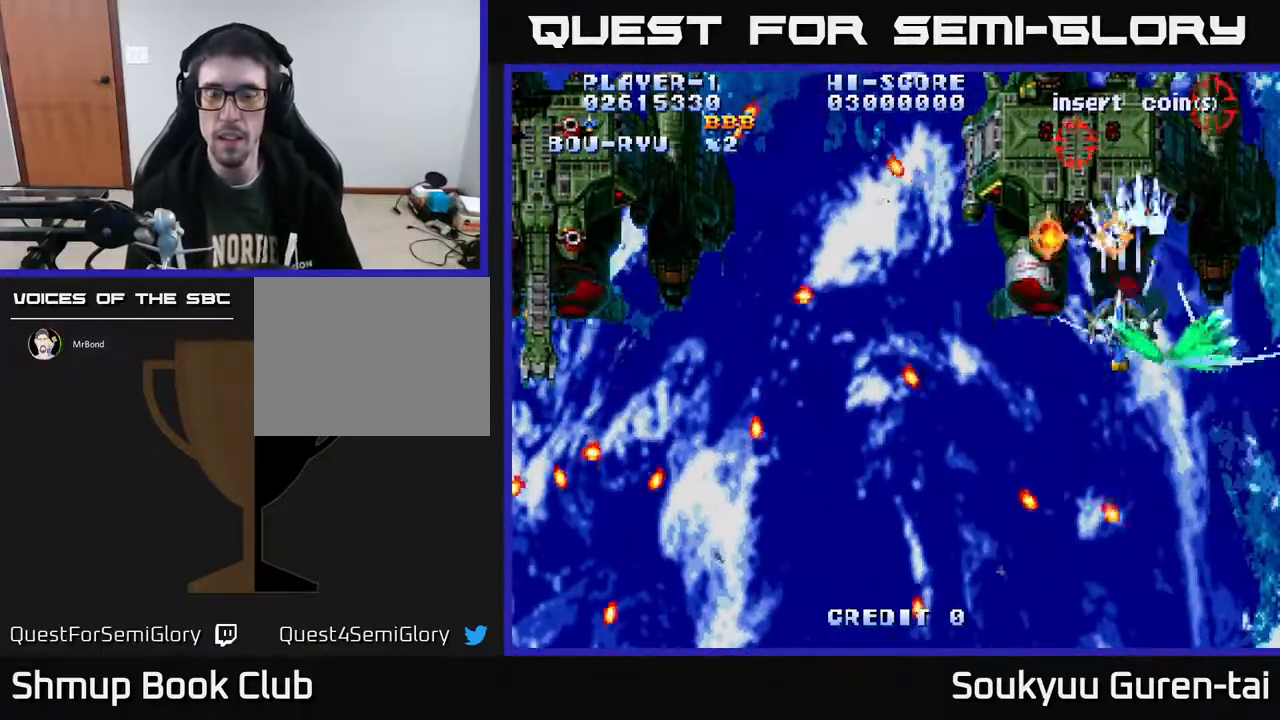
{"buttons": ["A", "DPAD_DOWN"], "right_stick": "center", "events": [[267, "DPAD_DOWN", "up"], [267, "DPAD_LEFT", "down"], [300, "DPAD_UP", "down"], [333, "DPAD_UP", "up"], [367, "DPAD_DOWN", "down"], [450, "DPAD_LEFT", "up"]]}
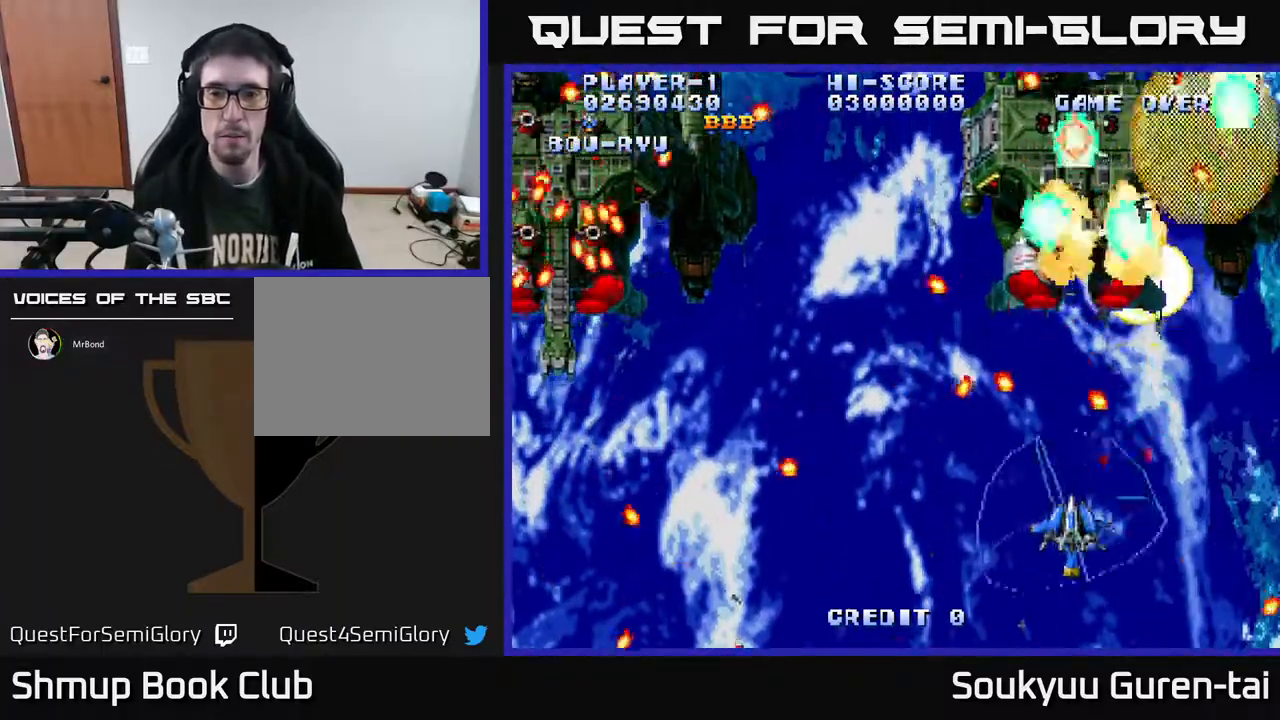
{"buttons": ["A", "DPAD_LEFT"], "right_stick": "center", "events": [[67, "DPAD_LEFT", "down"], [117, "DPAD_DOWN", "up"]]}
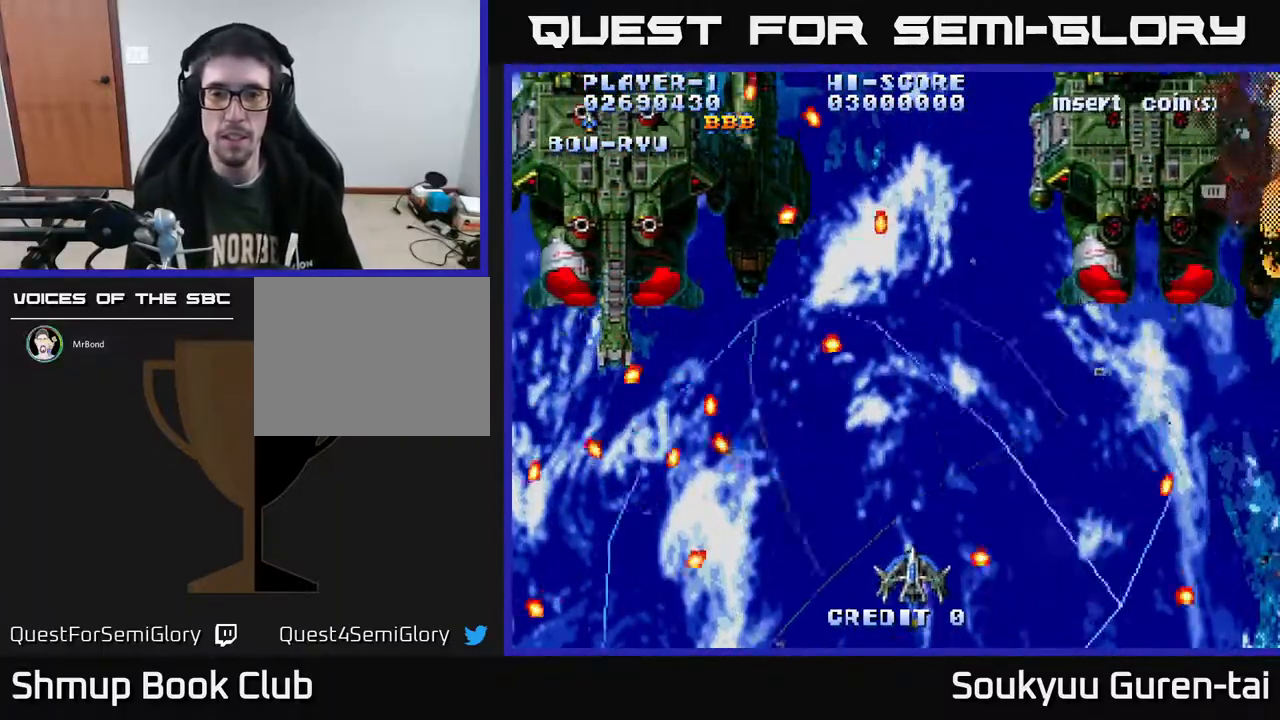
{"buttons": ["A", "DPAD_UP", "DPAD_LEFT"], "right_stick": "center", "events": [[83, "DPAD_UP", "down"], [150, "DPAD_LEFT", "up"], [333, "DPAD_LEFT", "down"]]}
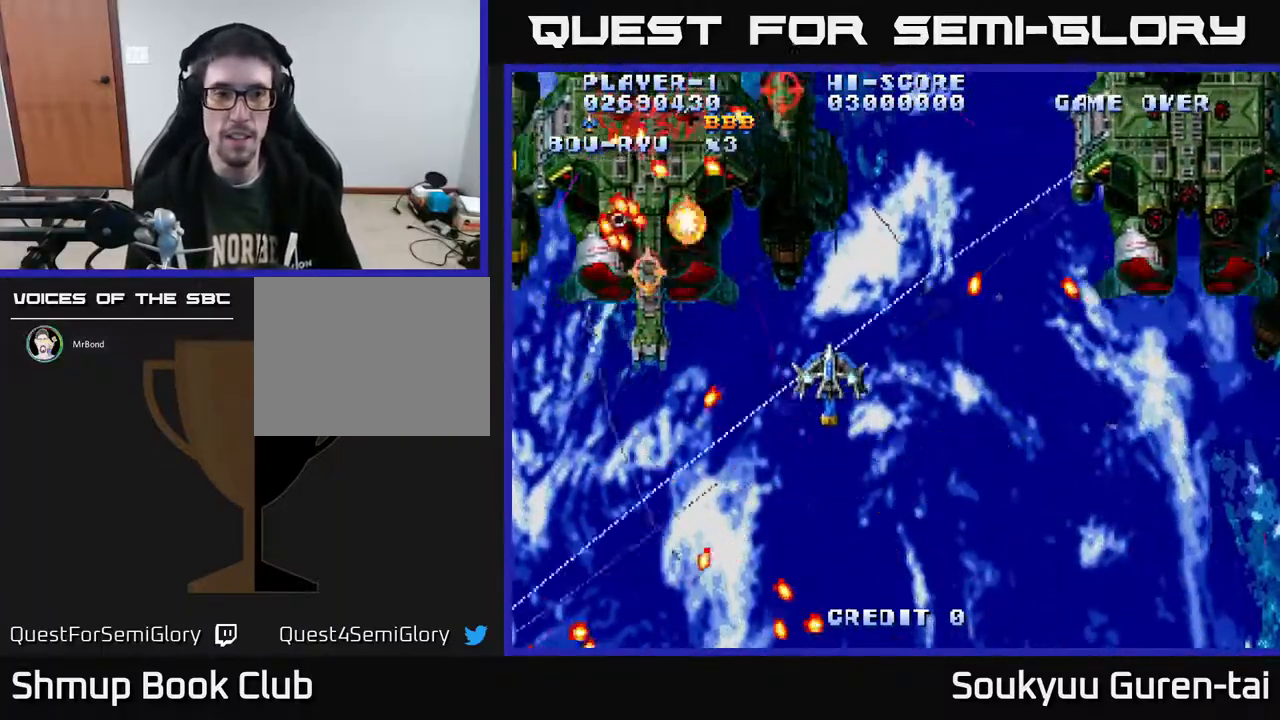
{"buttons": ["DPAD_DOWN"], "right_stick": "center", "events": [[150, "DPAD_UP", "up"], [183, "A", "up"], [183, "DPAD_DOWN", "down"], [233, "DPAD_LEFT", "up"]]}
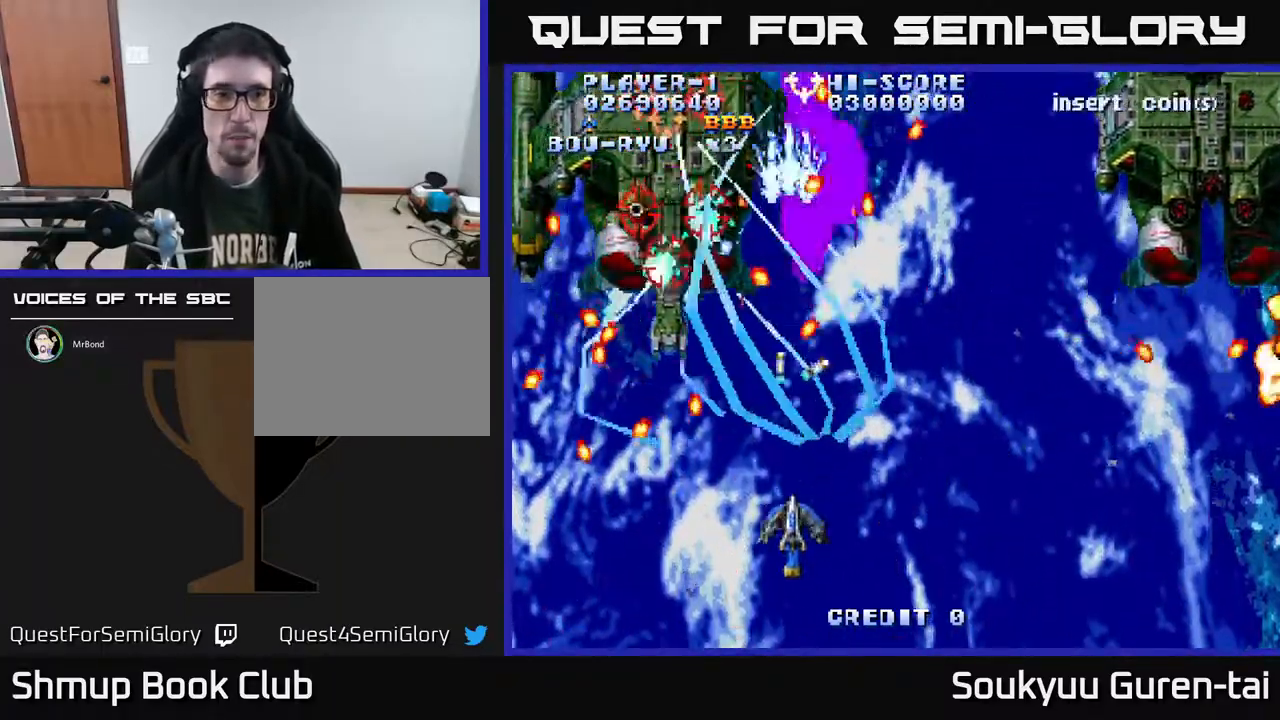
{"buttons": ["A", "DPAD_UP", "DPAD_LEFT"], "right_stick": "center", "events": [[83, "DPAD_DOWN", "up"], [183, "A", "down"], [267, "DPAD_LEFT", "down"], [283, "DPAD_UP", "down"]]}
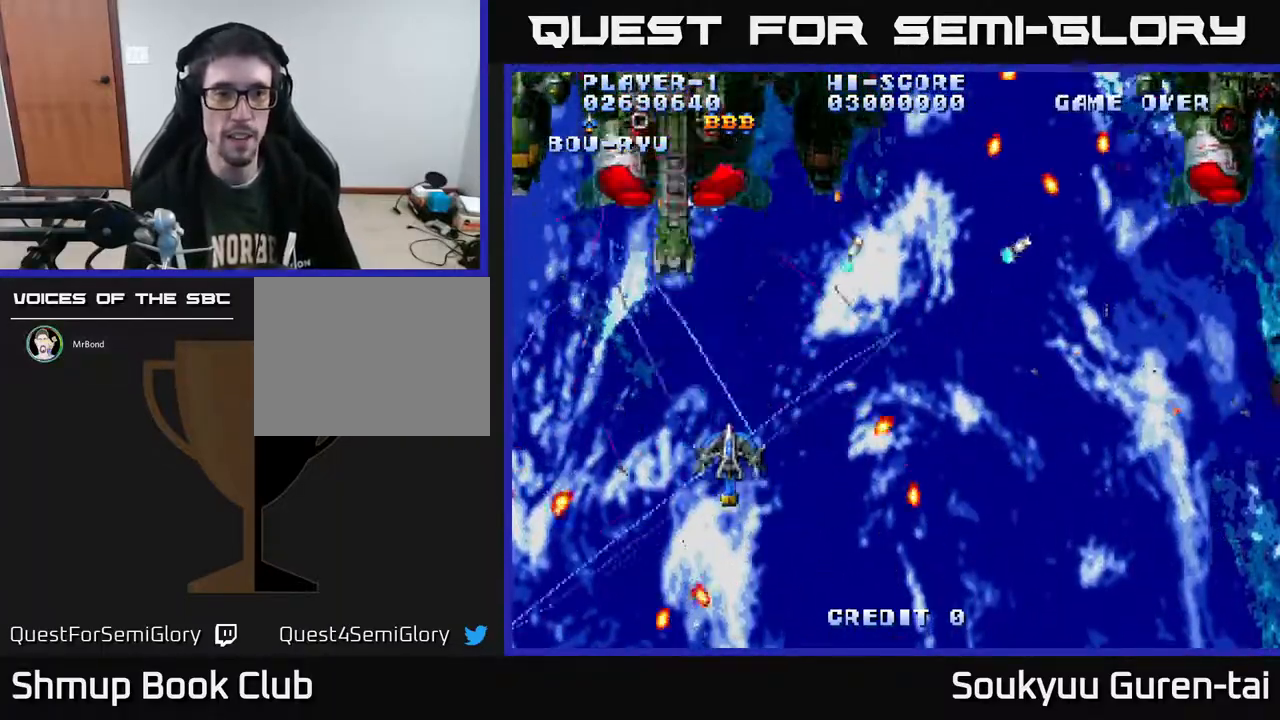
{"buttons": ["A", "DPAD_UP"], "right_stick": "center", "events": [[17, "DPAD_LEFT", "up"]]}
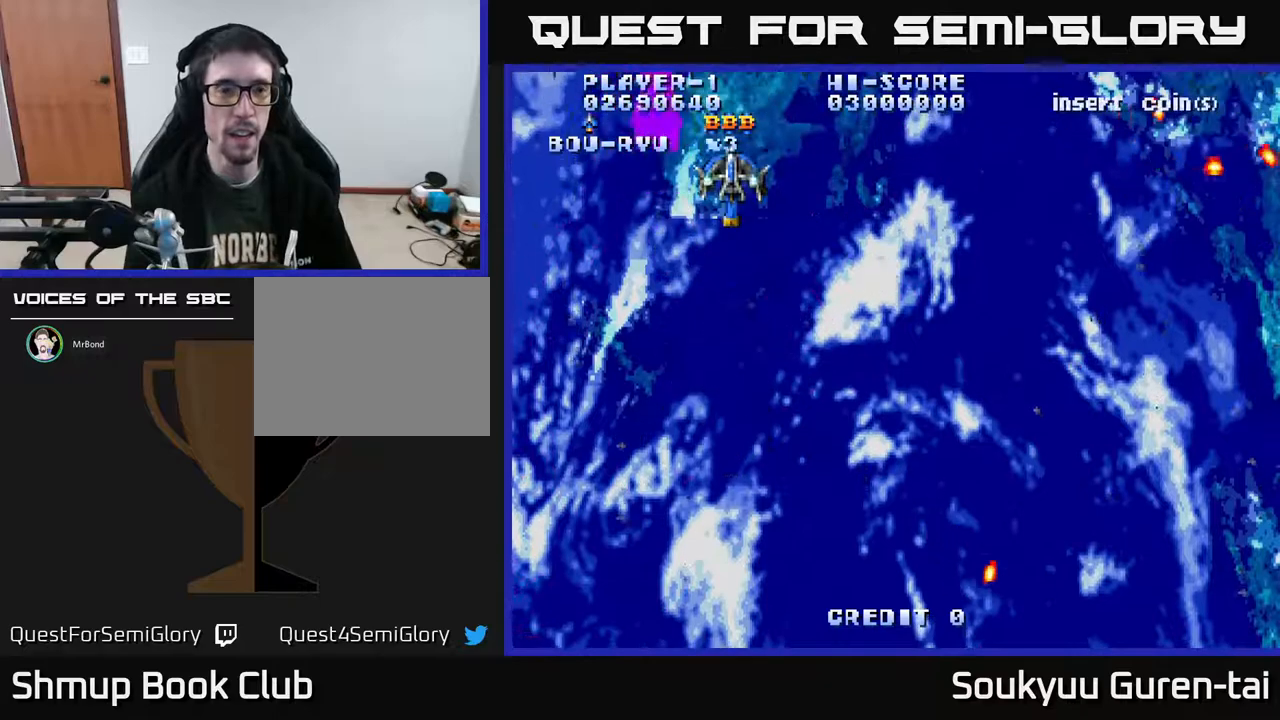
{"buttons": ["A", "DPAD_DOWN"], "right_stick": "center", "events": [[100, "A", "up"], [167, "A", "down"], [167, "DPAD_LEFT", "down"], [200, "DPAD_LEFT", "up"], [200, "DPAD_UP", "up"], [217, "DPAD_DOWN", "down"], [333, "DPAD_RIGHT", "down"], [383, "DPAD_RIGHT", "up"]]}
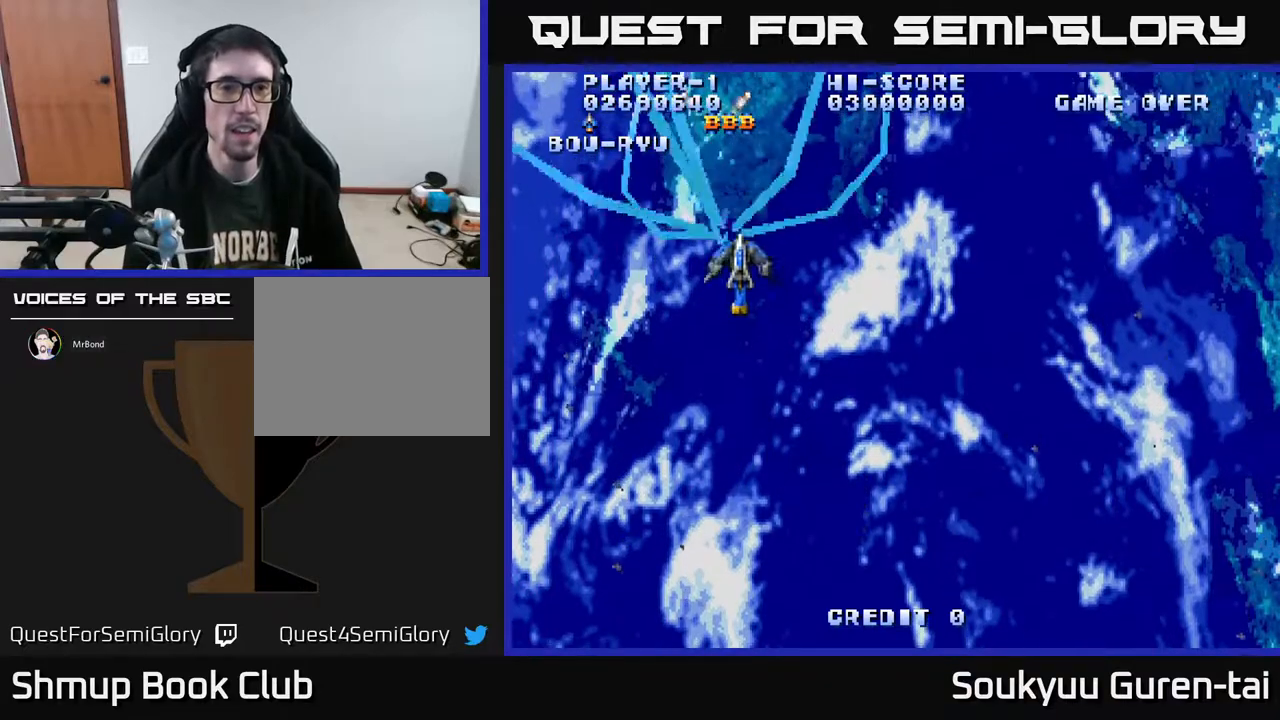
{"buttons": ["A", "DPAD_UP"], "right_stick": "center", "events": [[317, "DPAD_DOWN", "up"], [383, "DPAD_UP", "down"]]}
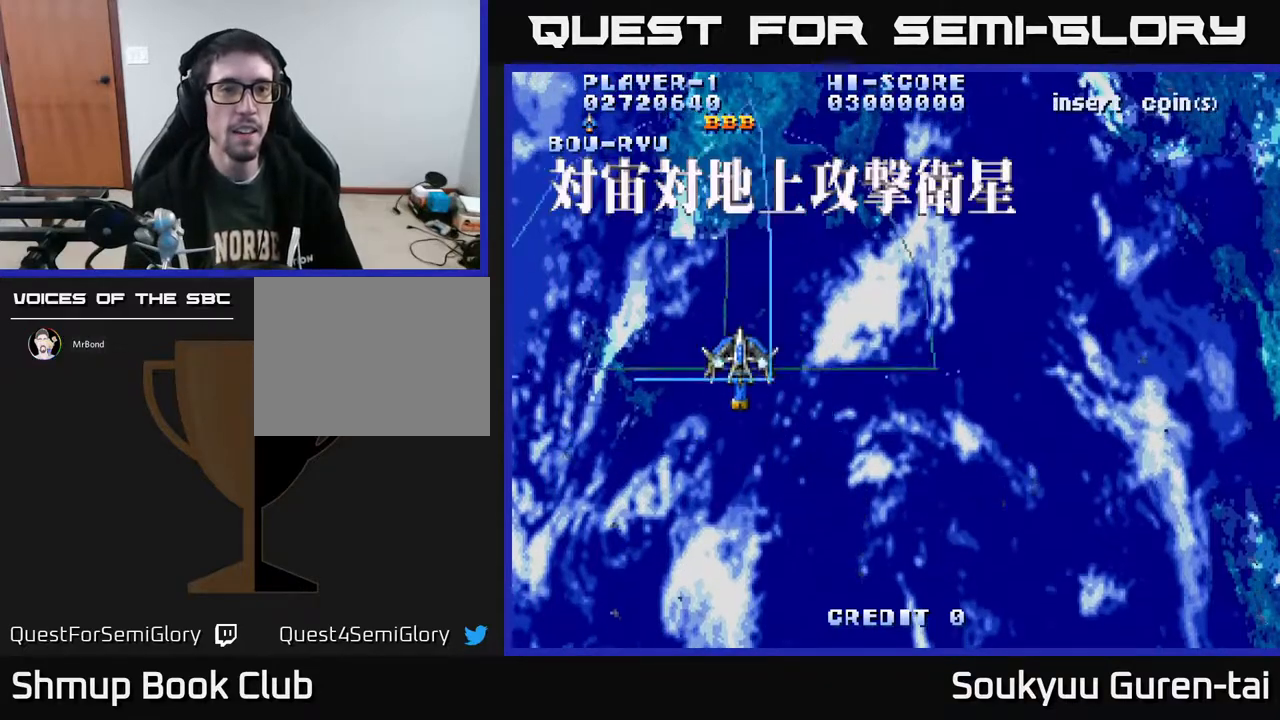
{"buttons": ["A", "DPAD_UP"], "right_stick": "center", "events": [[217, "DPAD_LEFT", "down"], [433, "DPAD_LEFT", "up"]]}
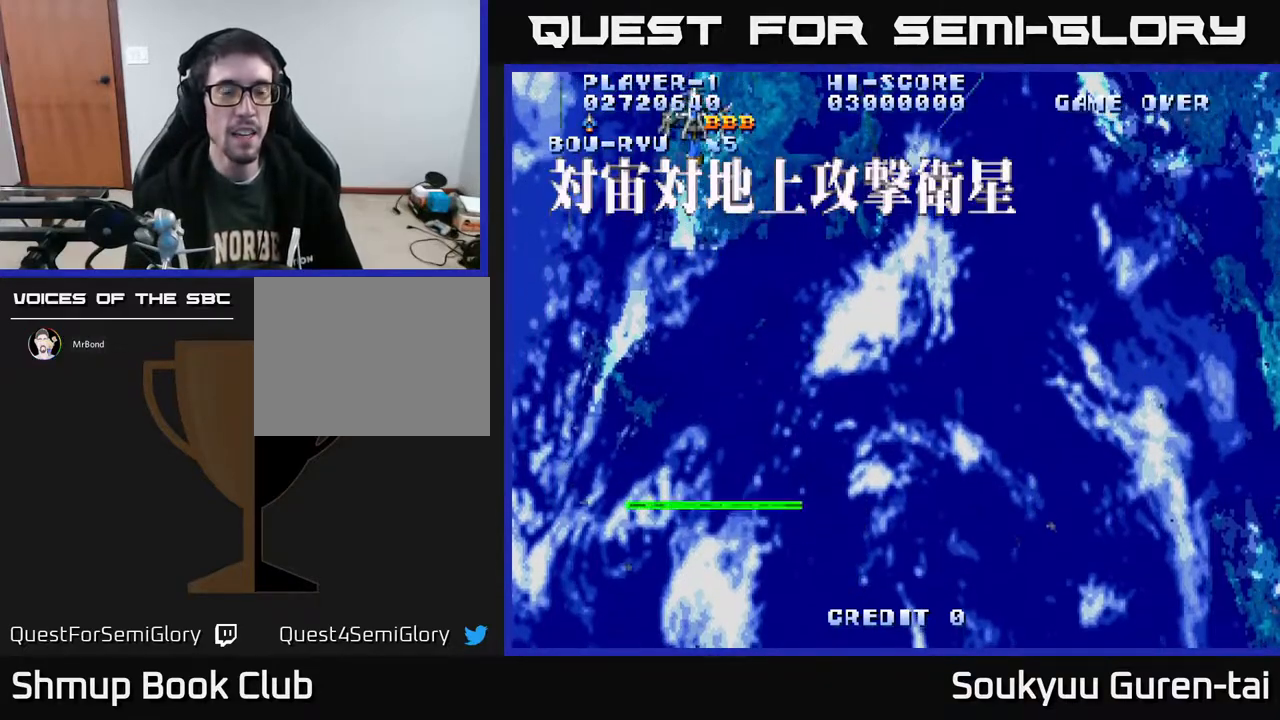
{"buttons": ["A", "DPAD_DOWN", "DPAD_RIGHT"], "right_stick": "center", "events": [[150, "DPAD_UP", "up"], [167, "DPAD_RIGHT", "down"], [200, "DPAD_DOWN", "down"]]}
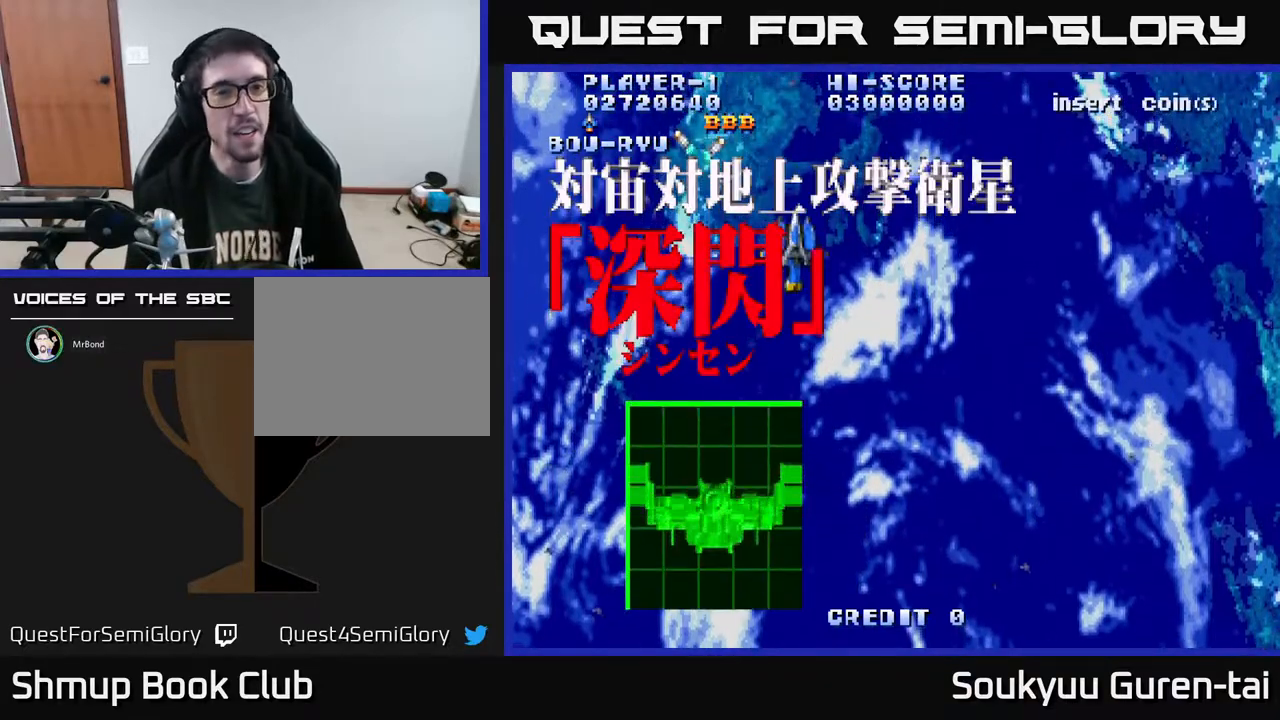
{"buttons": ["A", "DPAD_DOWN", "DPAD_RIGHT"], "right_stick": "center", "events": []}
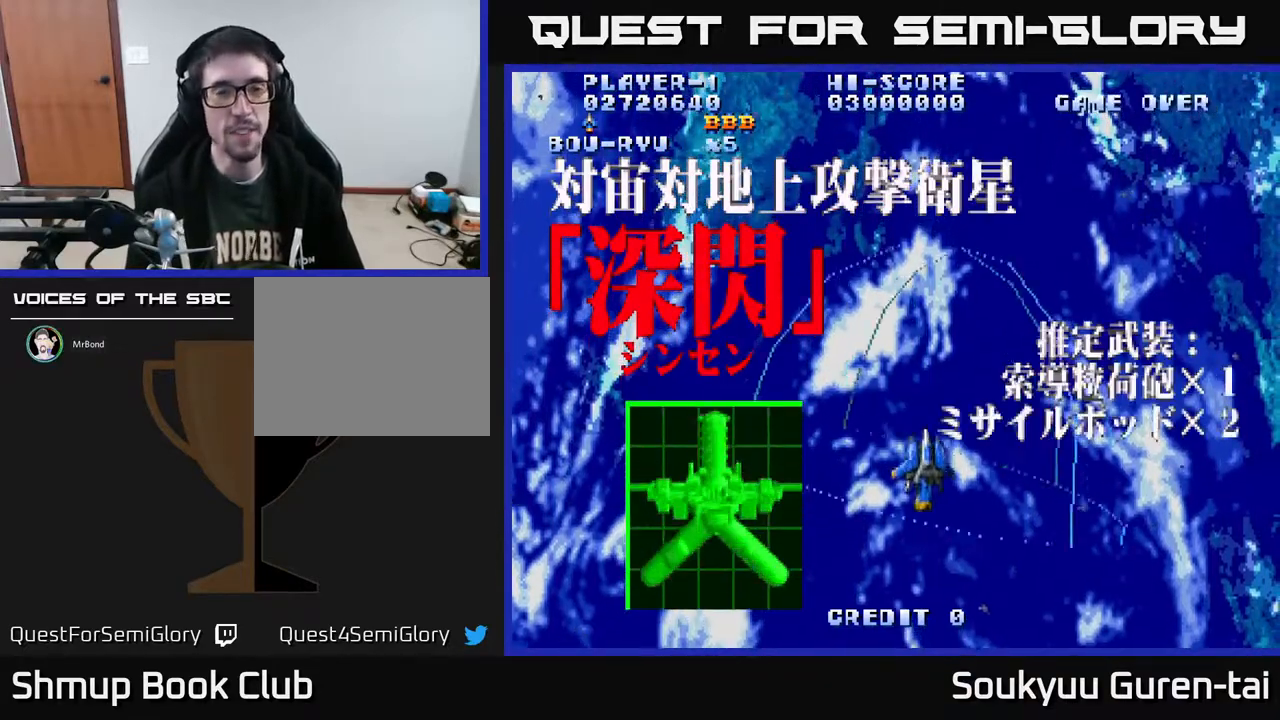
{"buttons": ["A"], "right_stick": "center", "events": [[67, "DPAD_RIGHT", "up"], [200, "DPAD_DOWN", "up"]]}
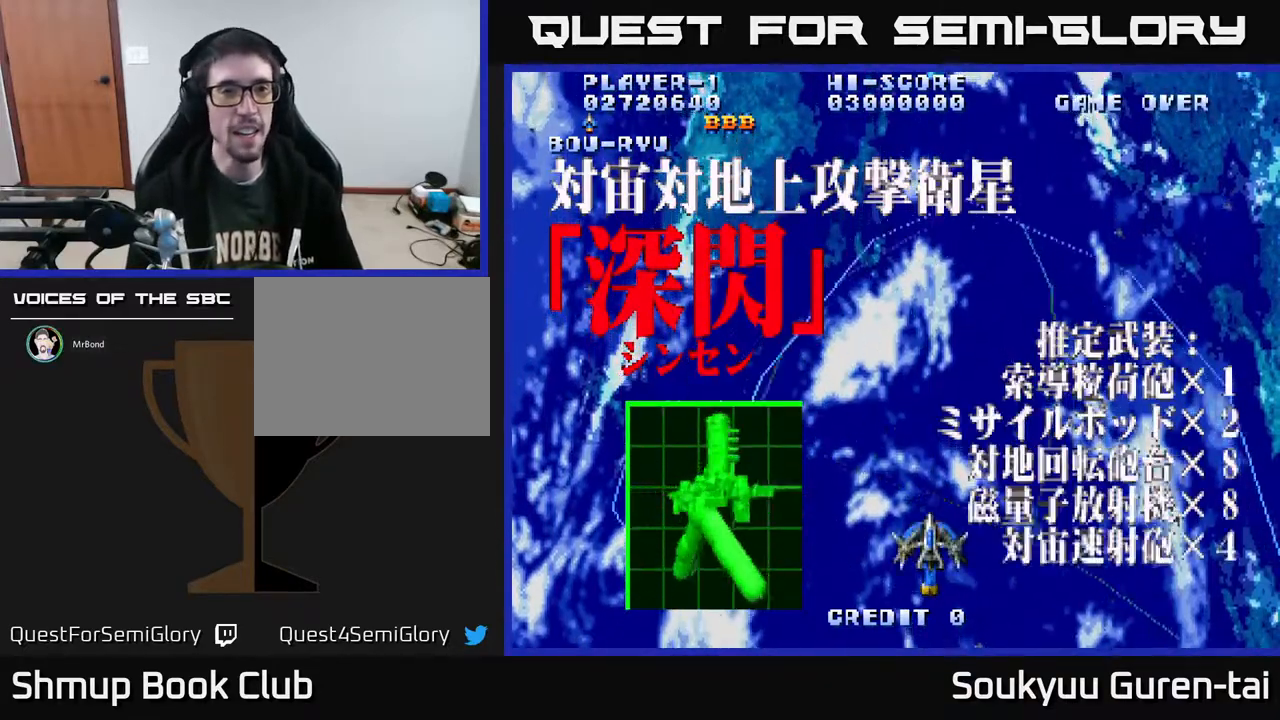
{"buttons": ["A", "DPAD_UP"], "right_stick": "center", "events": [[50, "DPAD_UP", "down"], [67, "DPAD_LEFT", "down"], [133, "DPAD_UP", "up"], [183, "DPAD_LEFT", "up"], [433, "DPAD_UP", "down"]]}
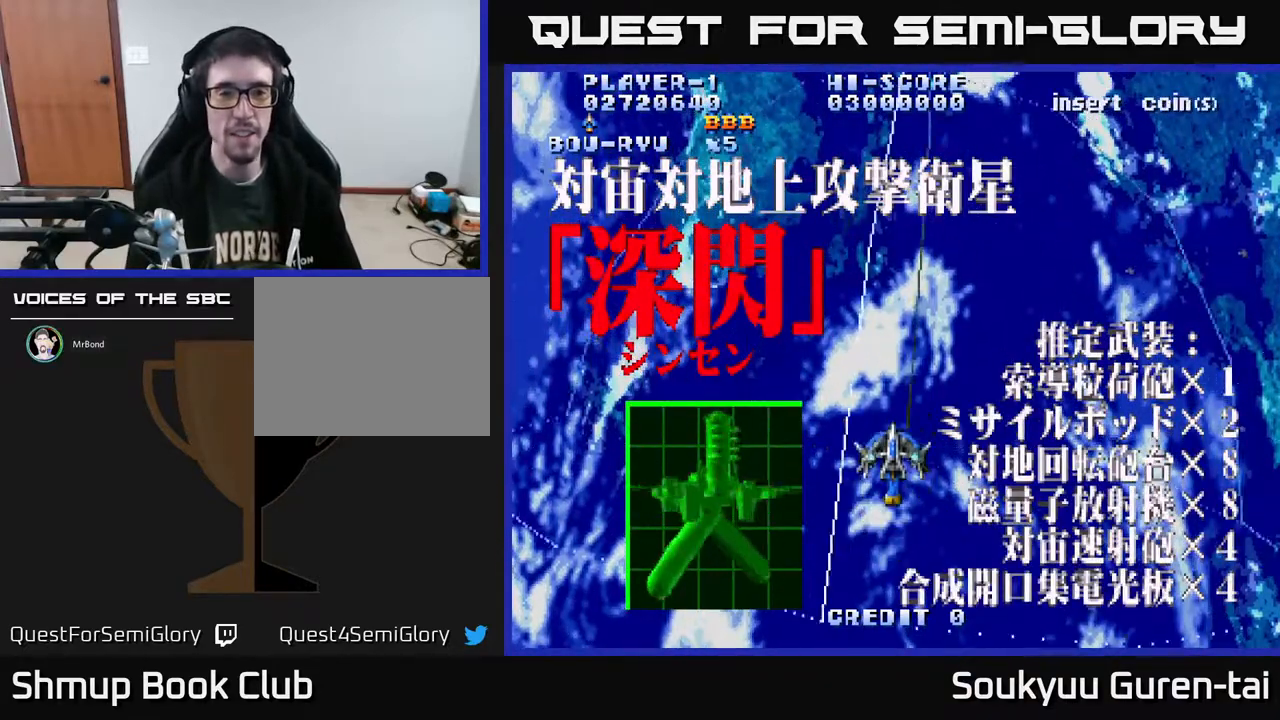
{"buttons": ["A"], "right_stick": "center", "events": [[133, "DPAD_UP", "up"]]}
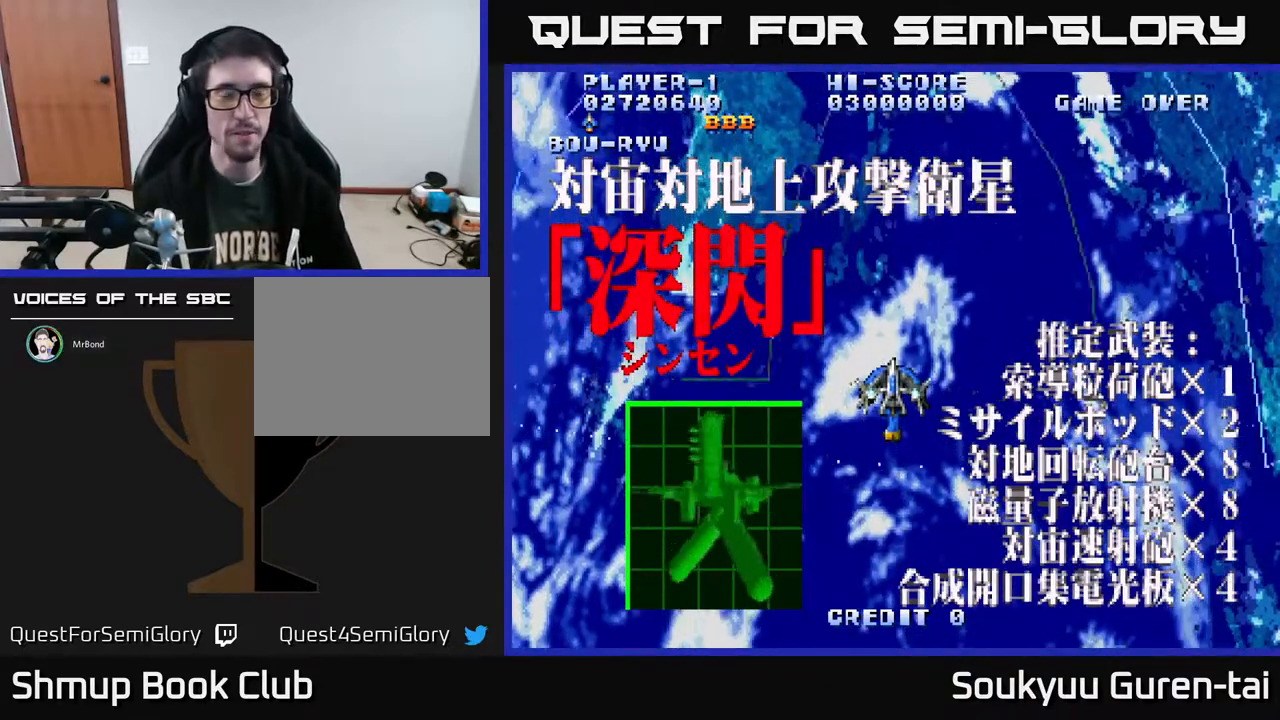
{"buttons": ["A"], "right_stick": "center", "events": []}
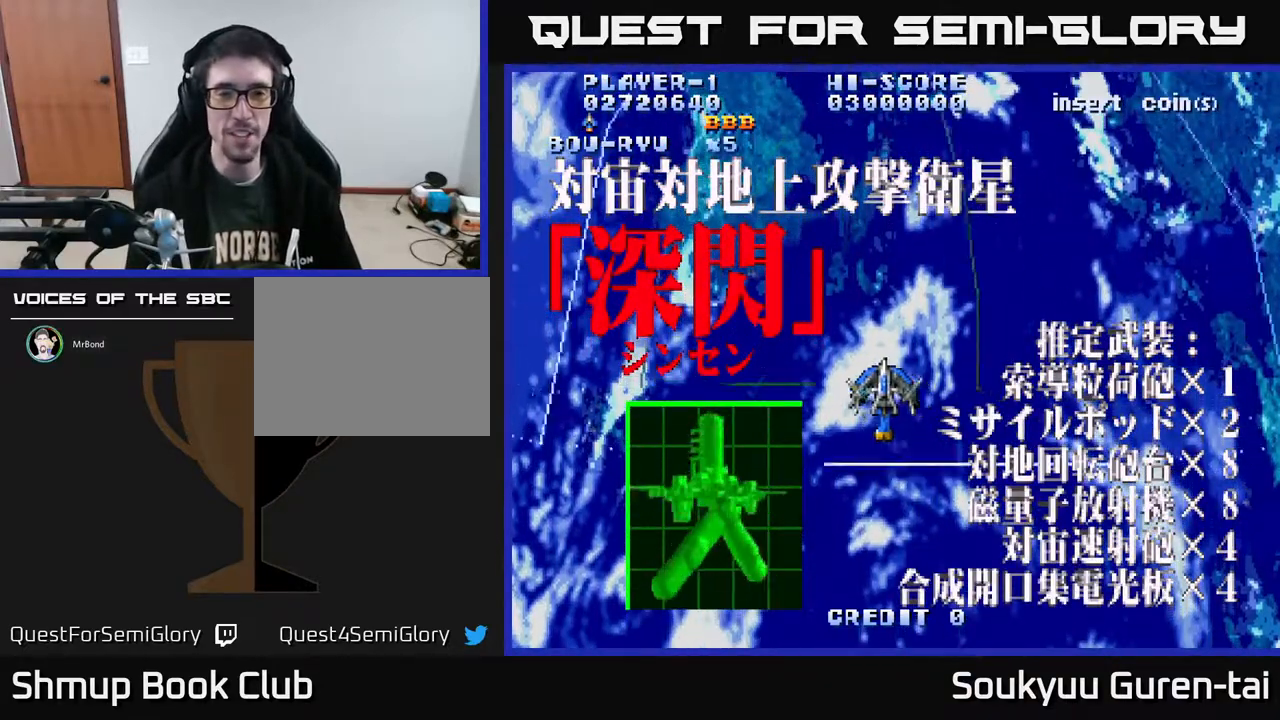
{"buttons": ["A"], "right_stick": "center", "events": [[17, "DPAD_LEFT", "down"], [50, "DPAD_LEFT", "up"]]}
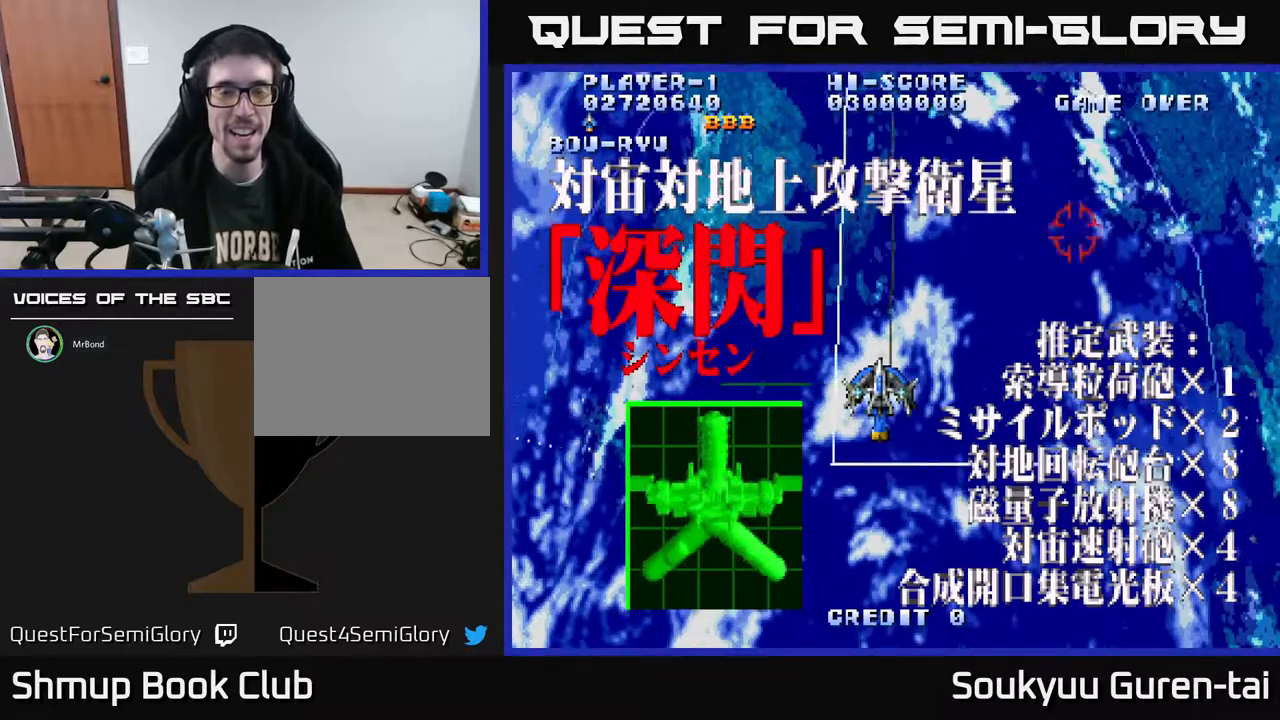
{"buttons": ["A"], "right_stick": "center", "events": []}
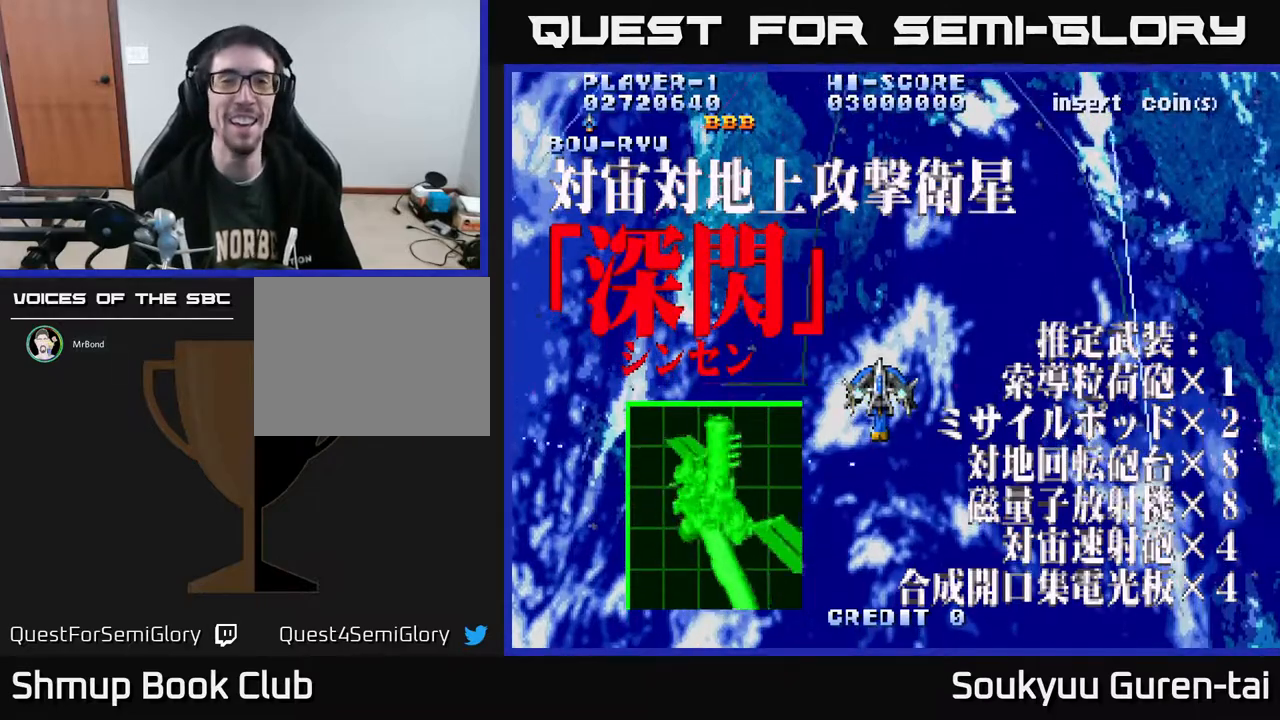
{"buttons": ["A"], "right_stick": "center", "events": [[33, "DPAD_UP", "down"], [483, "DPAD_UP", "up"]]}
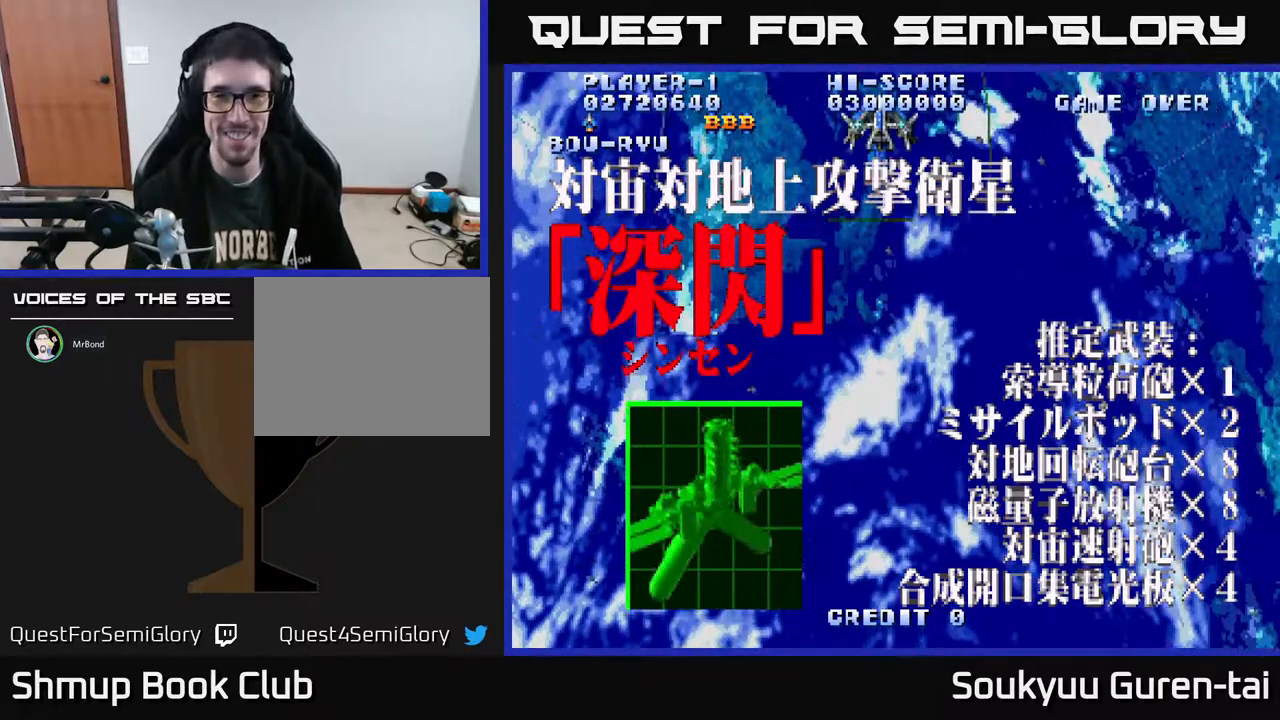
{"buttons": ["A", "DPAD_DOWN"], "right_stick": "center", "events": [[33, "A", "up"], [50, "DPAD_DOWN", "down"], [100, "A", "down"]]}
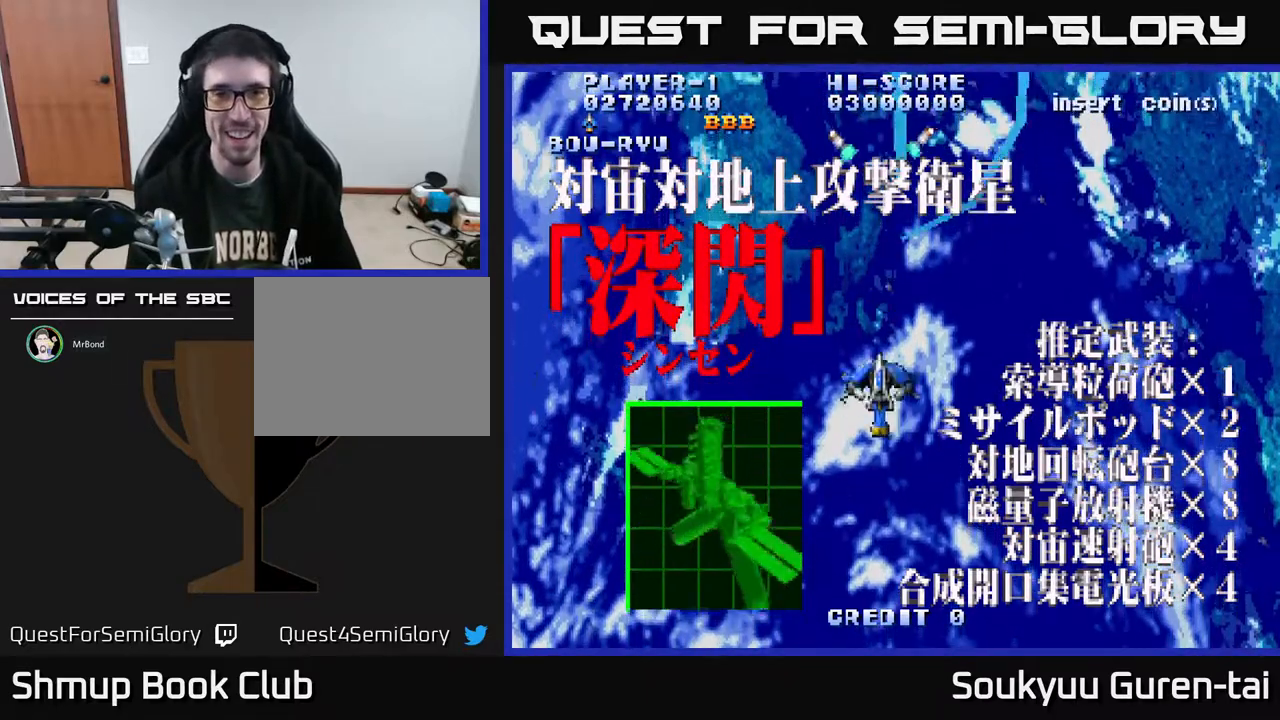
{"buttons": ["A", "DPAD_UP"], "right_stick": "center", "events": [[167, "DPAD_DOWN", "up"], [233, "DPAD_UP", "down"]]}
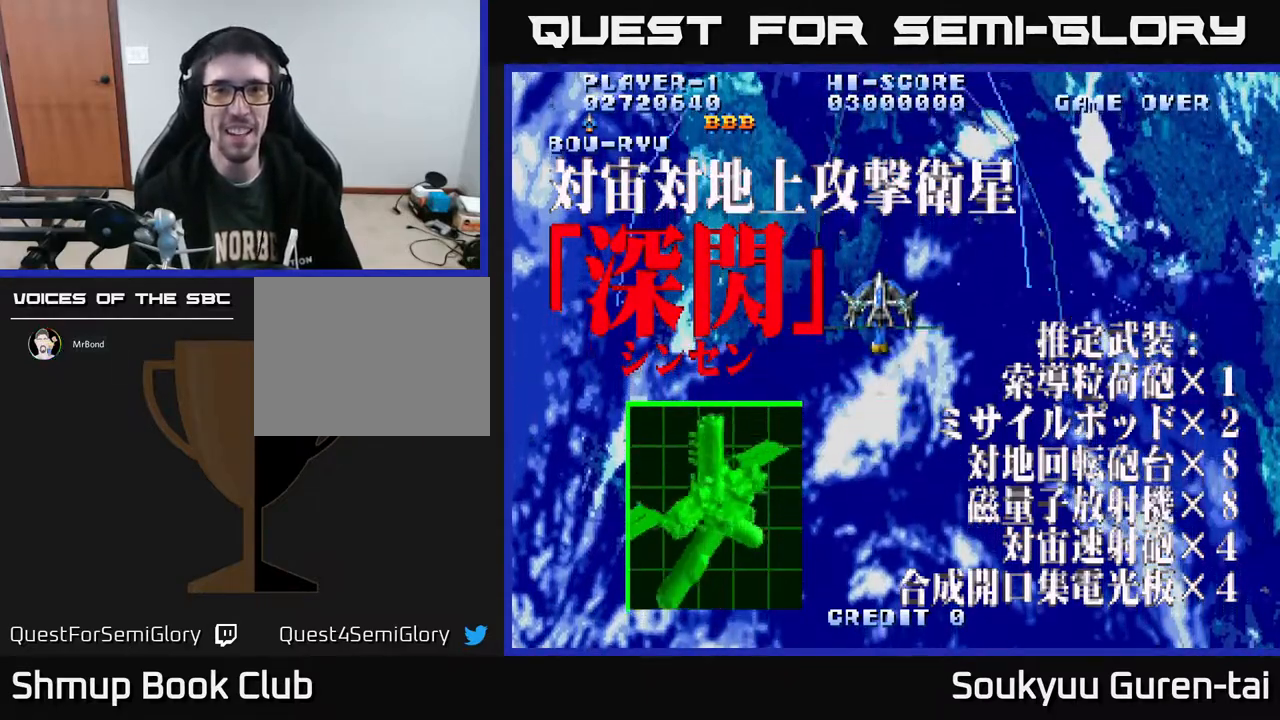
{"buttons": ["A", "DPAD_DOWN"], "right_stick": "center", "events": [[300, "DPAD_UP", "up"], [333, "DPAD_DOWN", "down"], [350, "A", "up"], [417, "A", "down"]]}
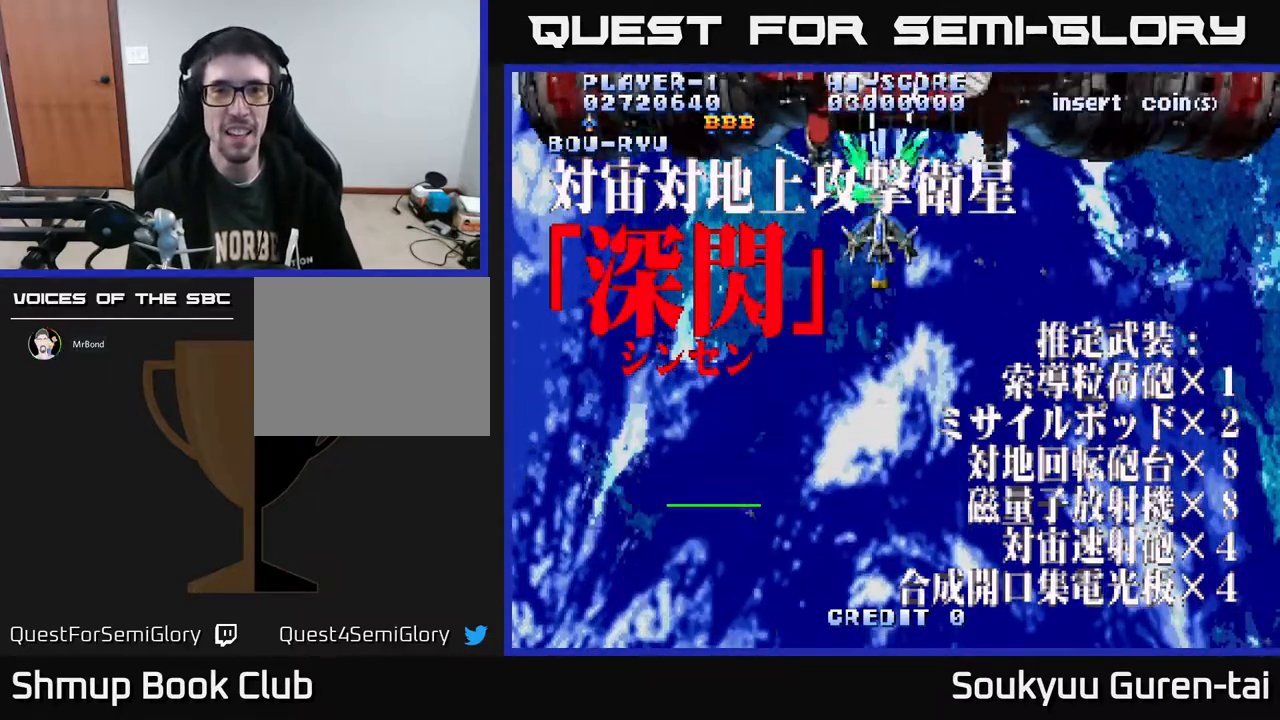
{"buttons": ["A", "DPAD_RIGHT"], "right_stick": "center", "events": [[467, "DPAD_RIGHT", "down"], [500, "DPAD_DOWN", "up"]]}
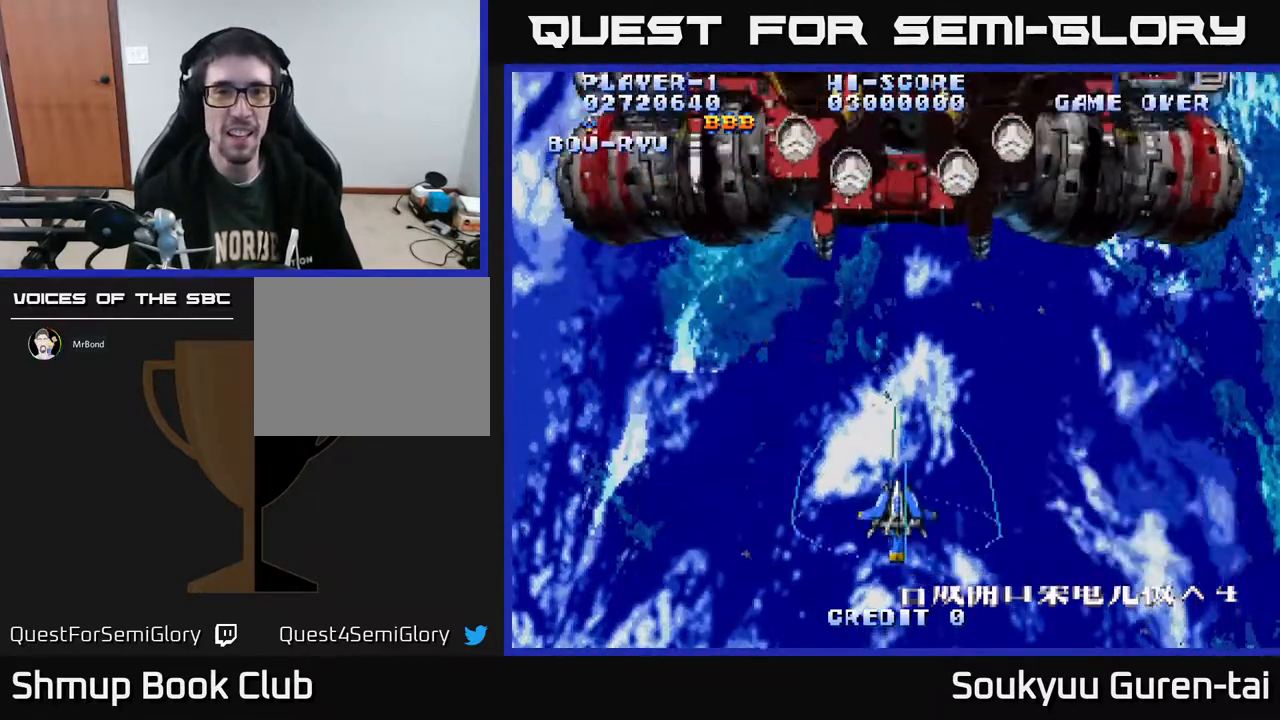
{"buttons": ["A", "DPAD_LEFT"], "right_stick": "center", "events": [[17, "DPAD_RIGHT", "up"], [83, "DPAD_UP", "down"], [133, "DPAD_LEFT", "down"], [383, "DPAD_LEFT", "up"], [433, "DPAD_LEFT", "down"], [467, "DPAD_UP", "up"]]}
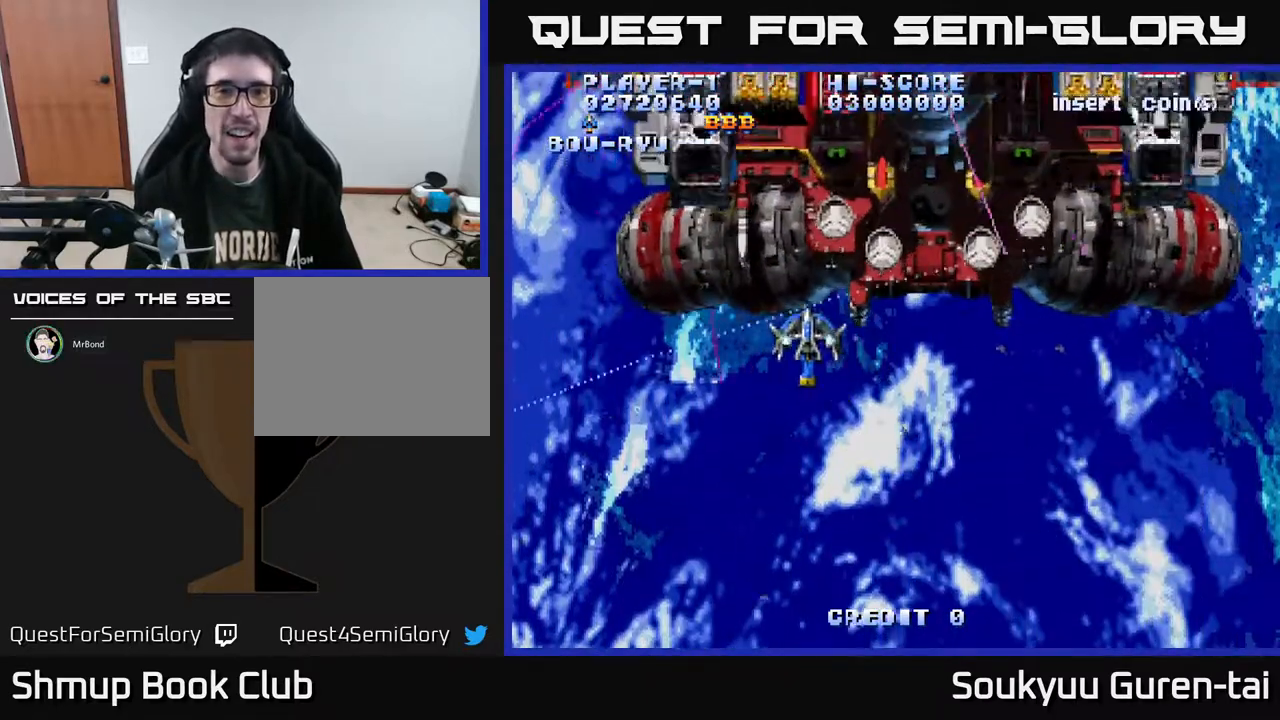
{"buttons": ["DPAD_LEFT"], "right_stick": "center", "events": [[183, "A", "up"], [183, "DPAD_DOWN", "down"], [200, "DPAD_LEFT", "up"], [233, "A", "down"], [233, "DPAD_RIGHT", "down"], [400, "DPAD_RIGHT", "up"], [450, "A", "up"], [450, "DPAD_DOWN", "up"], [500, "DPAD_LEFT", "down"]]}
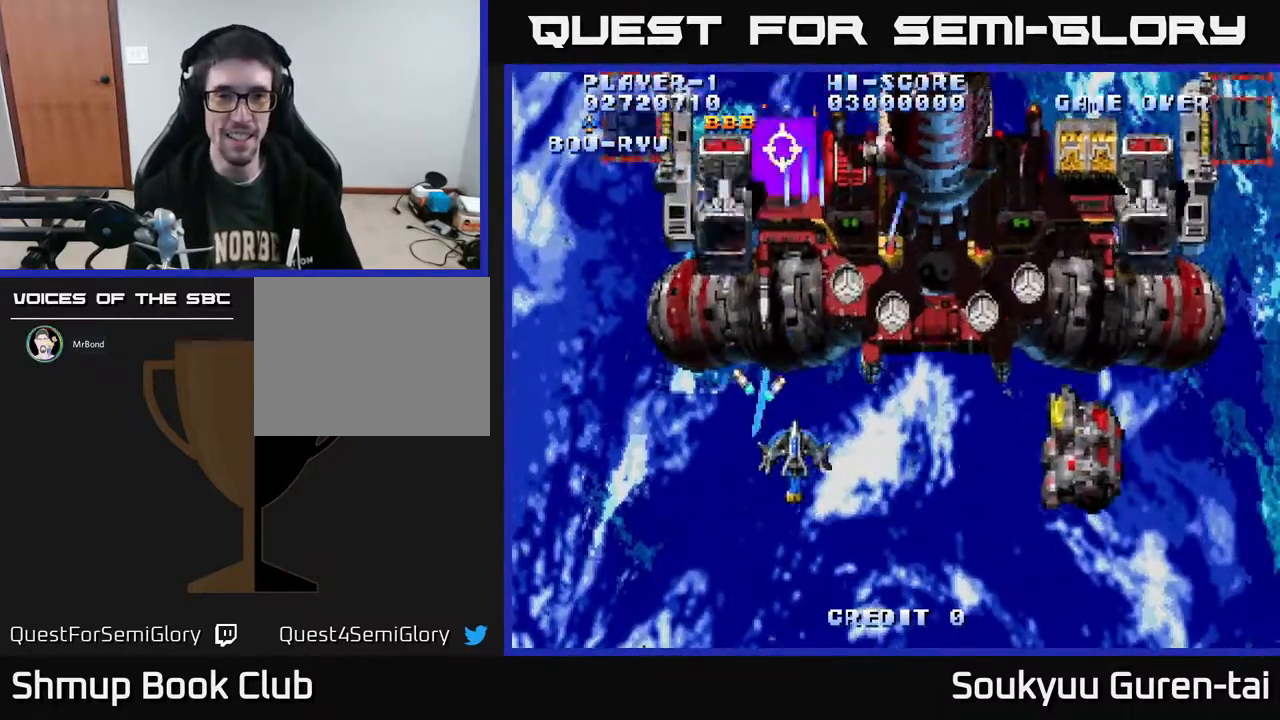
{"buttons": ["A", "DPAD_UP", "DPAD_LEFT"], "right_stick": "center", "events": [[17, "DPAD_UP", "down"], [33, "A", "down"], [67, "DPAD_UP", "up"], [117, "A", "up"], [150, "DPAD_LEFT", "up"], [167, "A", "down"], [167, "DPAD_LEFT", "down"], [183, "DPAD_LEFT", "up"], [233, "A", "up"], [300, "A", "down"], [400, "A", "up"], [450, "DPAD_LEFT", "down"], [467, "A", "down"], [500, "DPAD_UP", "down"]]}